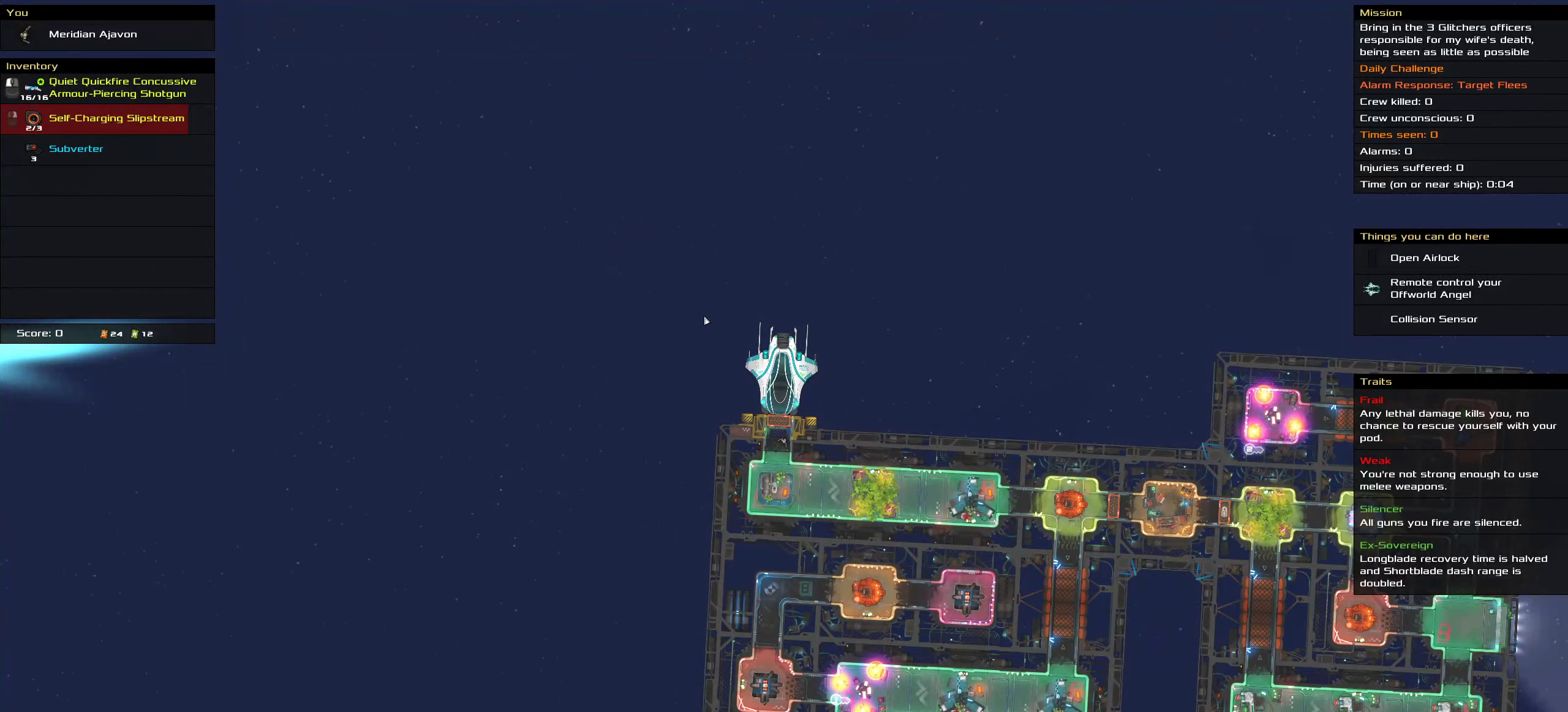
Gameplay with keyboard and mouse; each line is a JSON object with the keys and mouse buttons held at the frame after it. "events" lists presses ("down") and releases ("up") of ".", "/", "0", "1", "2", "3", "4", "5", "6", "7", "8", "9", "a", "alt_l", "alt_r", "b", "c", "caps_lock", "comma", "ctrl", "d", "e", "equals", "f", "g", "h", "i", "j", "k", "l", "lbracket", "m", "minus", "n", "o", "p", "q", "quote", "r", "rbracket", "s", "semicolon", "shift", "space", "super", "t", "tab", "tilde", "u", "v", "w", "x", "y", "z", "mouse_left", "mouse_middle", "mouse_right", "mouse_wheel_up" and "mouse_wheel_down" between this image and that frame as [ms after this image, input, new state], when the widget could be followed in between. "mouse_left", "mouse_middle", "mouse_right", "mouse_wheel_up", "mouse_wheel_down" = the "left", "middle", "right", "wheel_up", "wheel_down" buttons of the "mouse" list. No other keys are recorded. Mouse movement is not recorded.
{"keys": [], "mouse": [], "events": []}
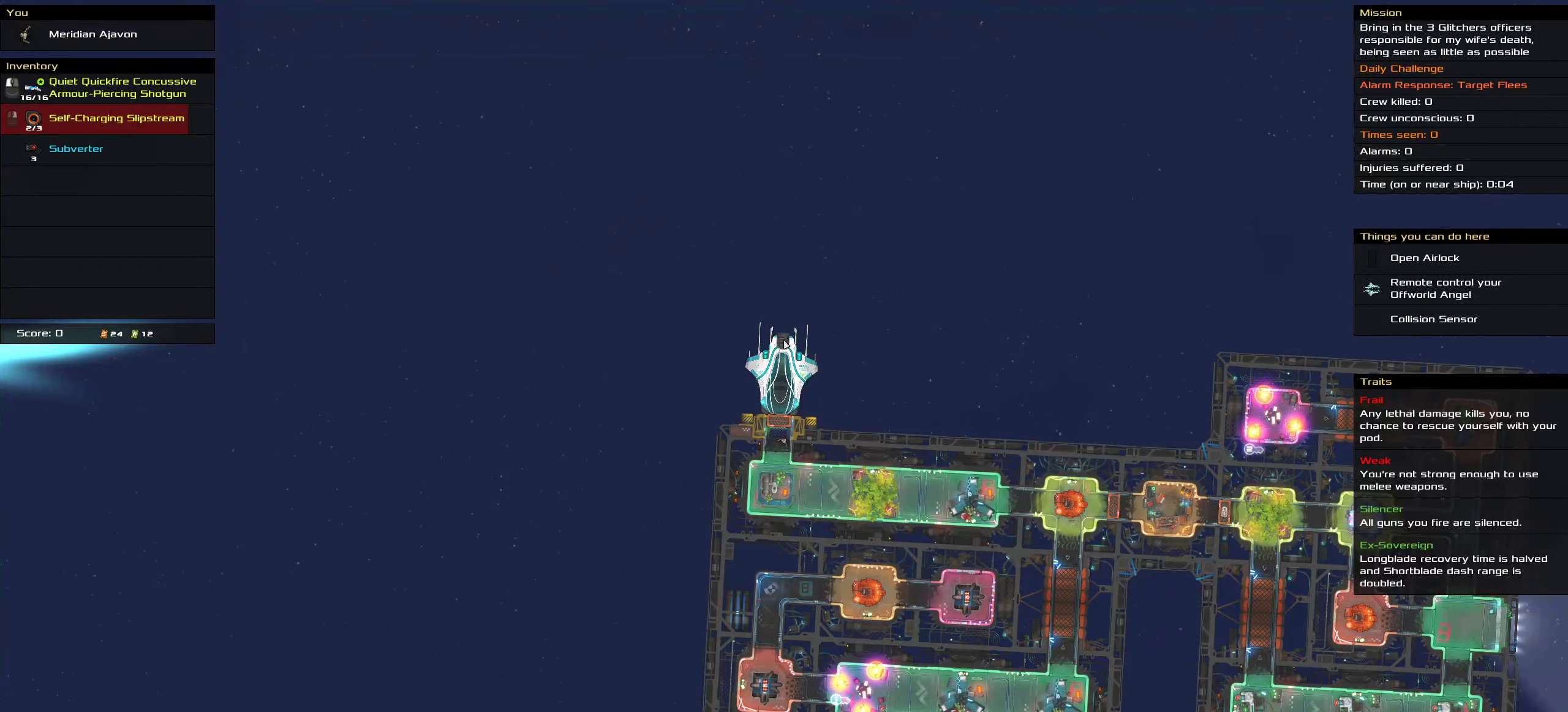
{"keys": [], "mouse": [], "events": []}
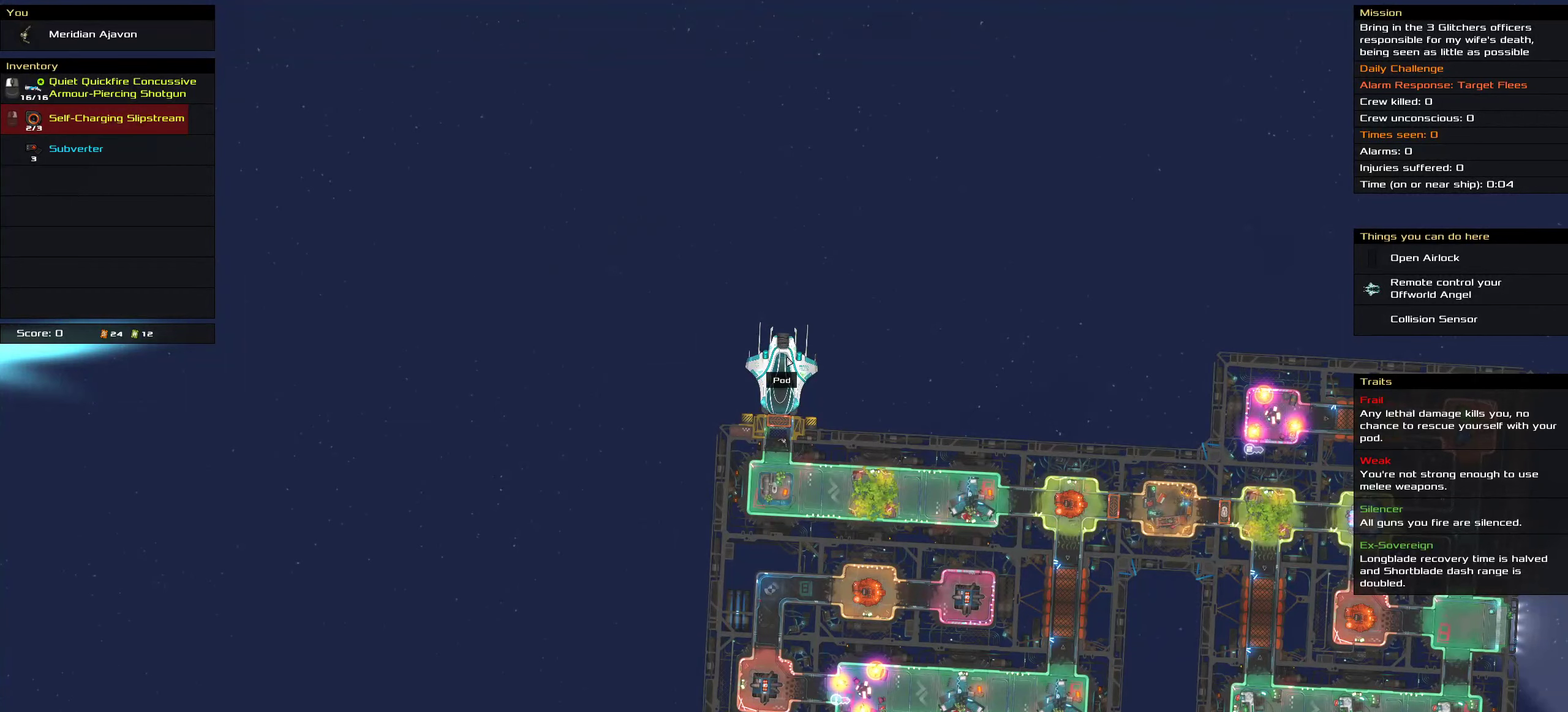
{"keys": [], "mouse": [], "events": []}
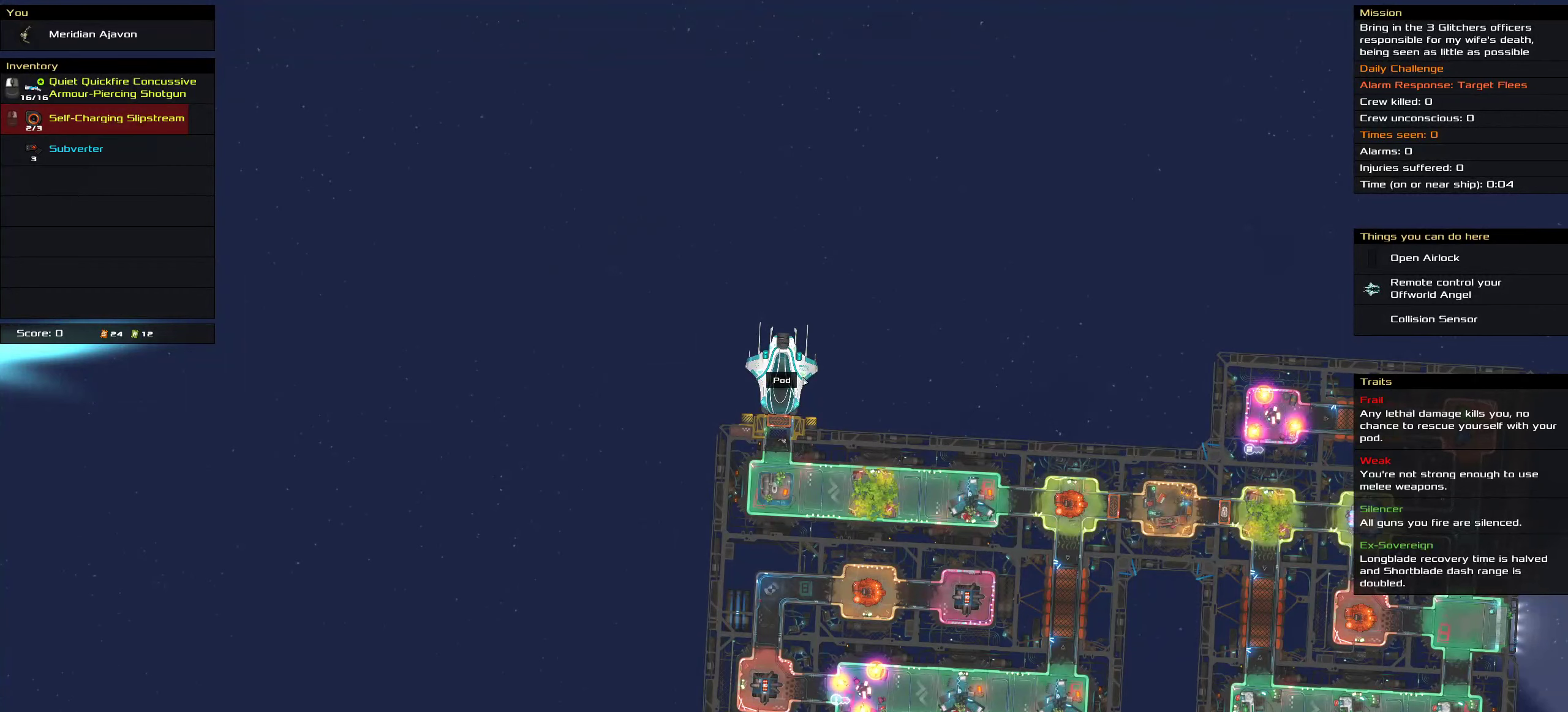
{"keys": [], "mouse": [], "events": []}
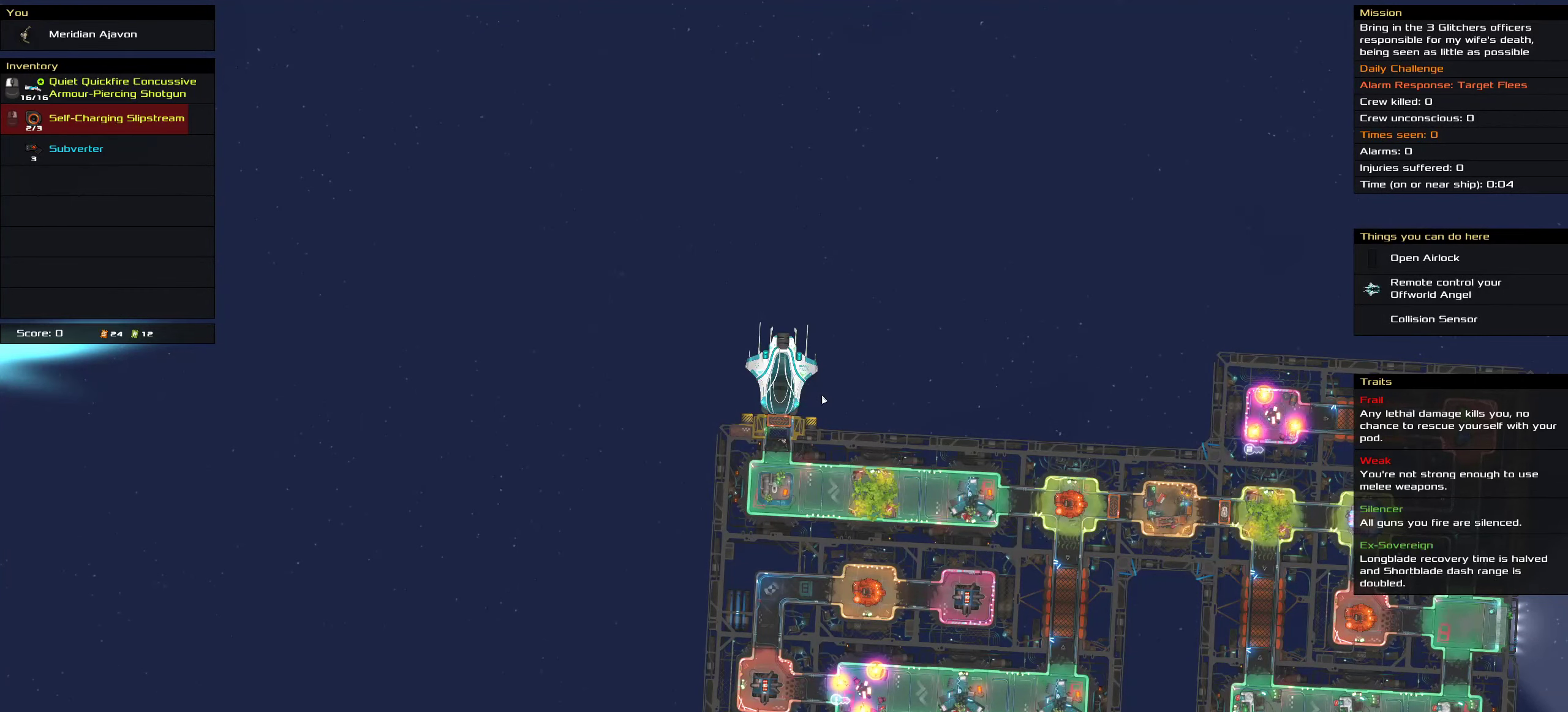
{"keys": ["space"], "mouse": [], "events": [[484, "space", "down"]]}
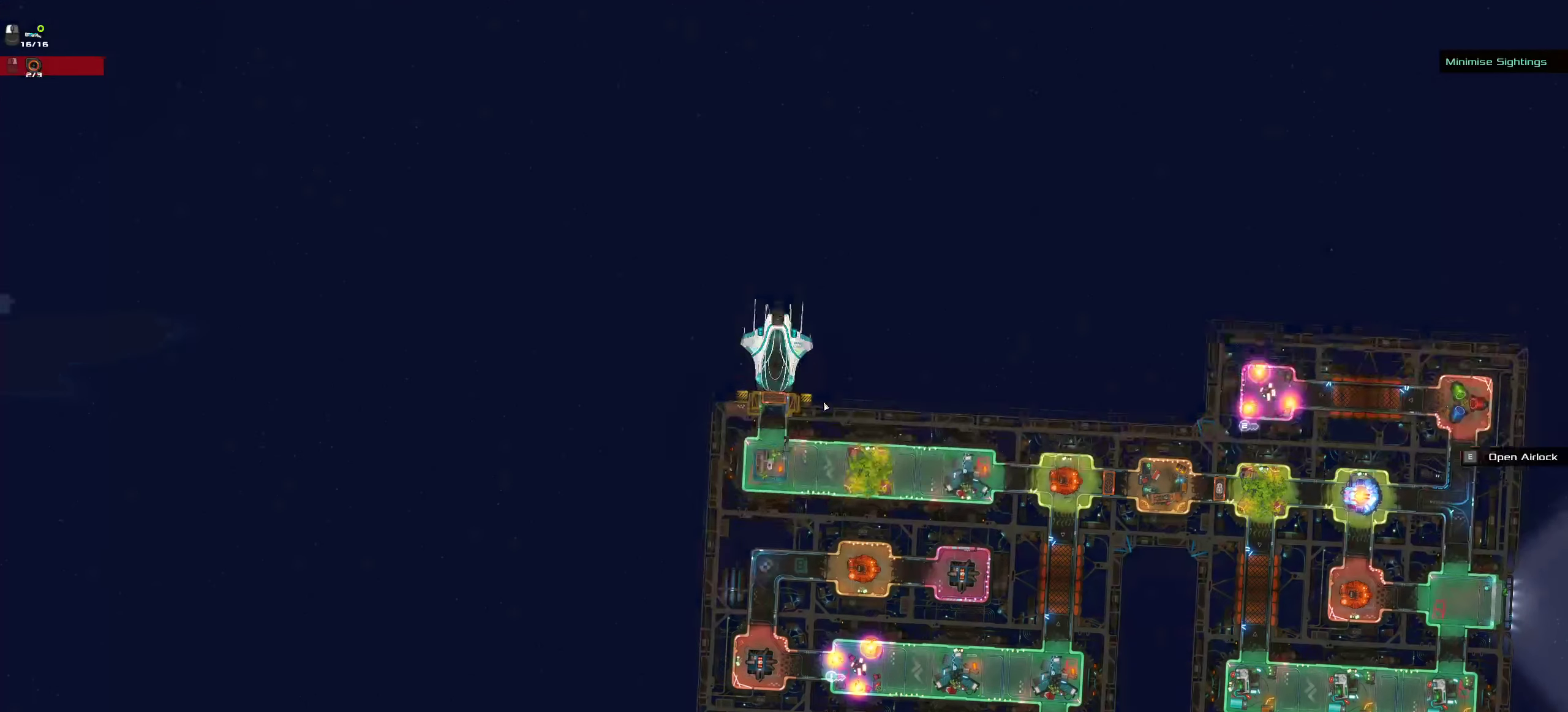
{"keys": [], "mouse": [], "events": [[50, "space", "up"], [334, "space", "down"], [400, "space", "up"]]}
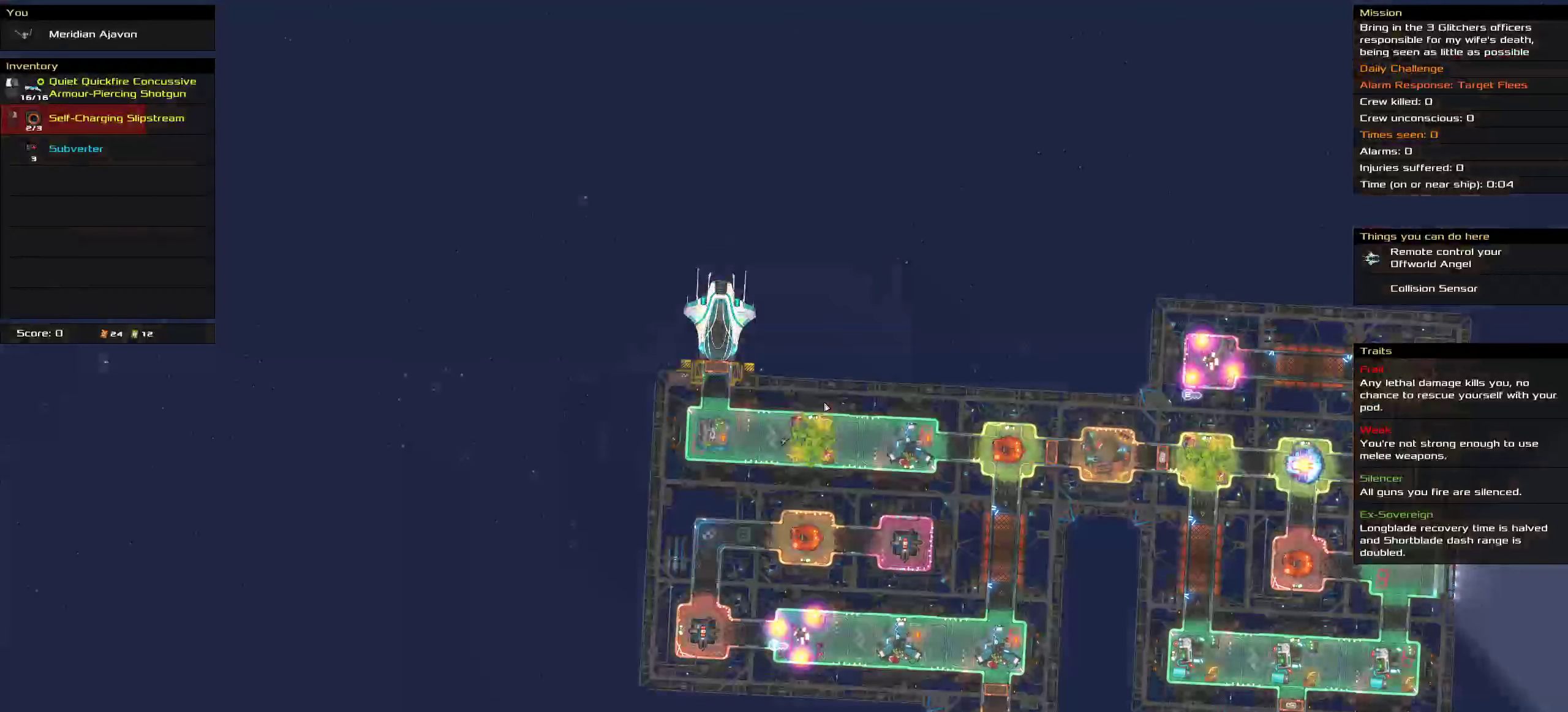
{"keys": [], "mouse": [], "events": []}
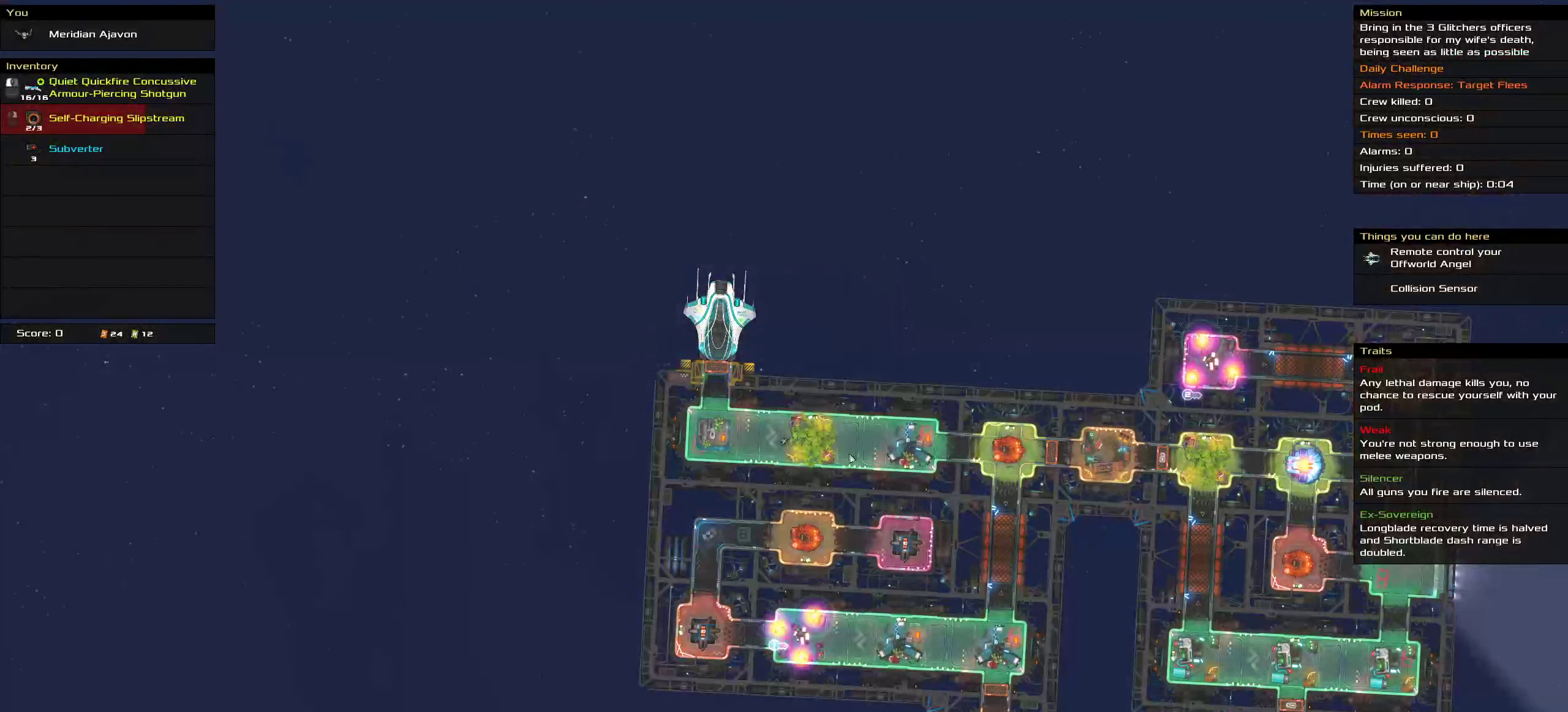
{"keys": [], "mouse": [], "events": []}
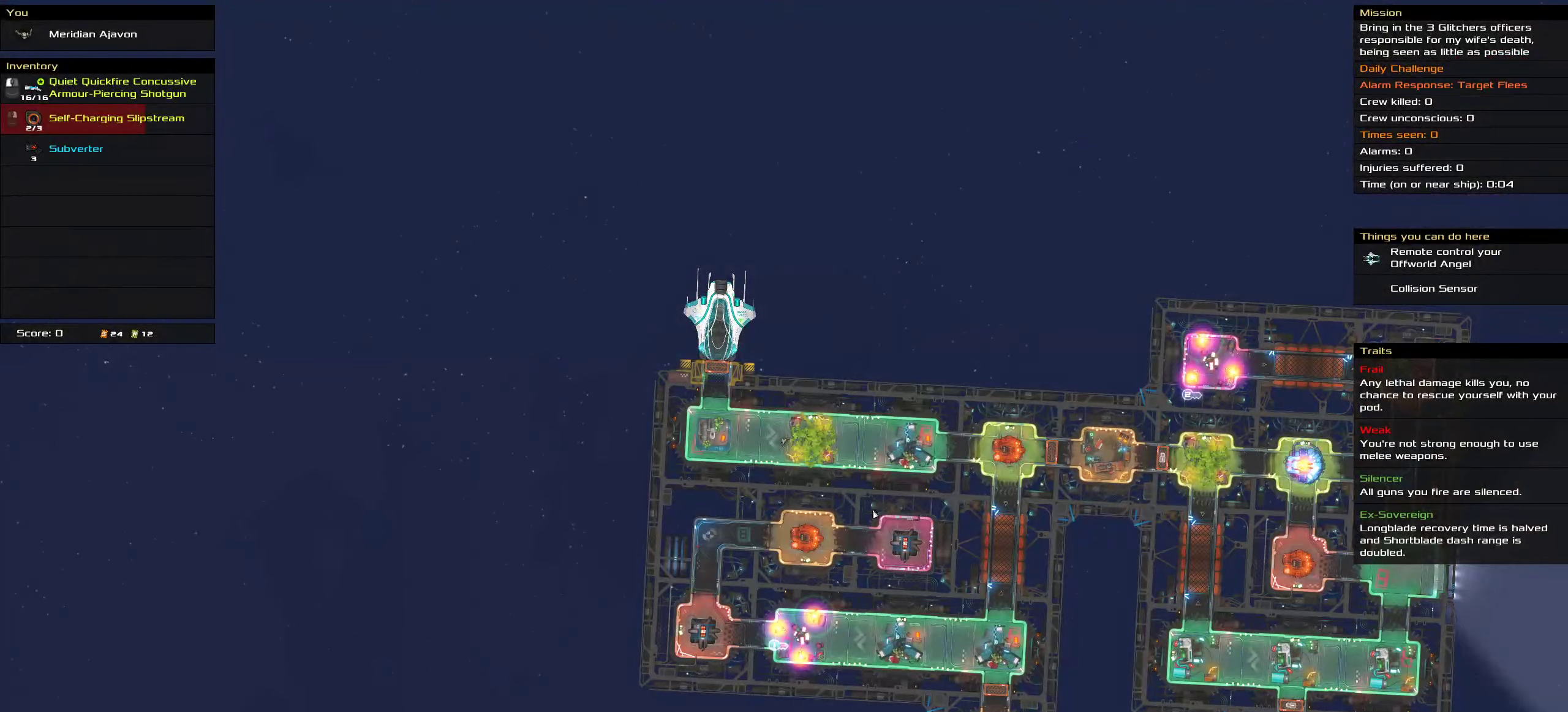
{"keys": [], "mouse": [], "events": []}
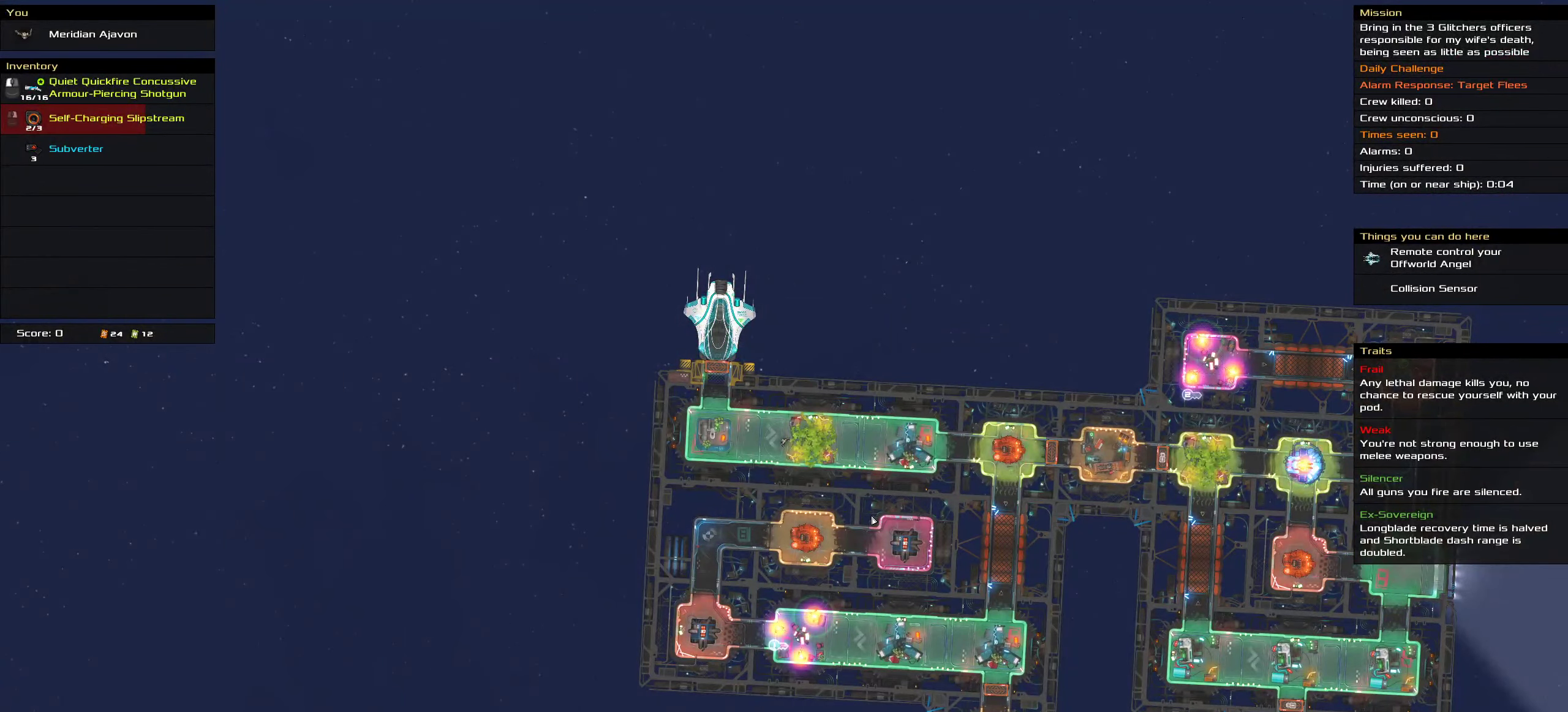
{"keys": [], "mouse": [], "events": [[283, "t", "down"], [400, "t", "up"]]}
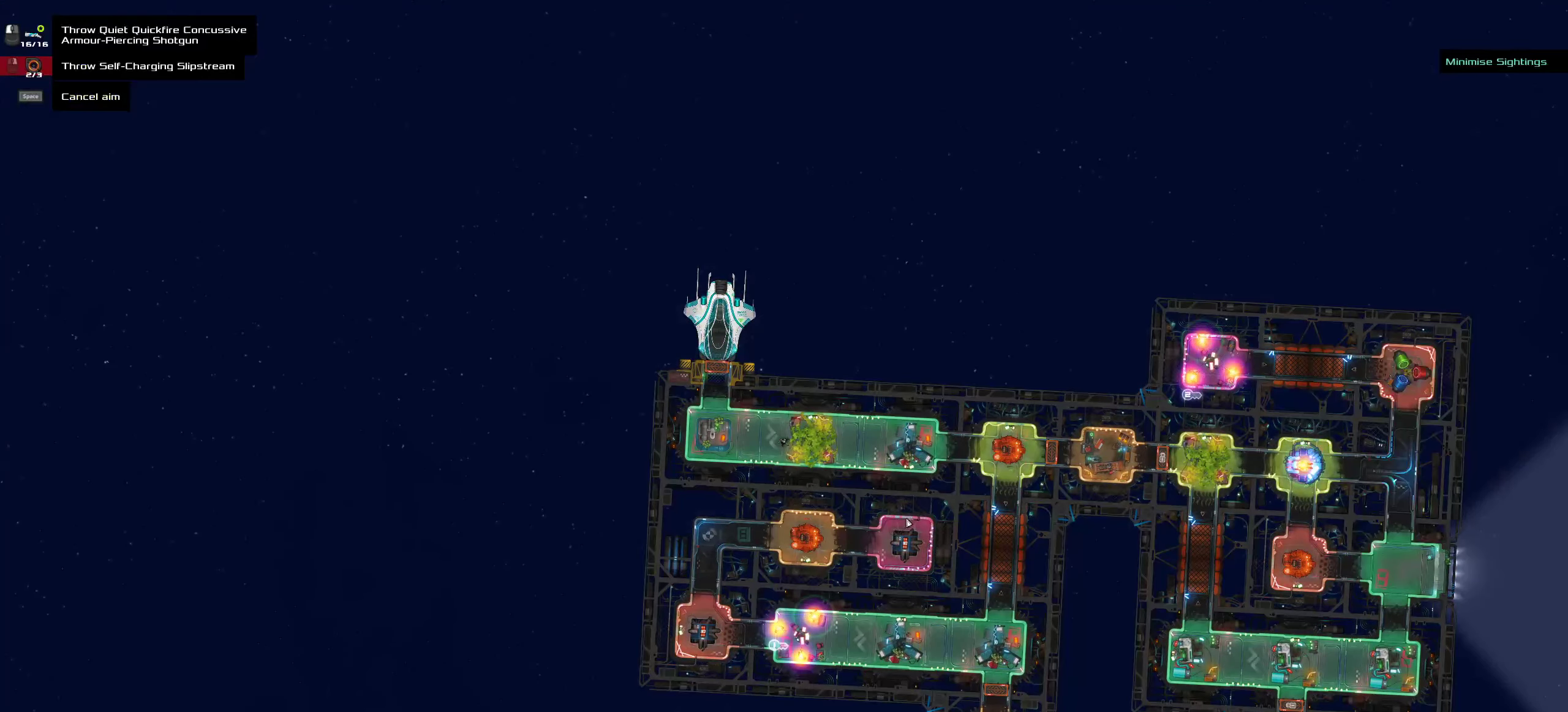
{"keys": ["shift"], "mouse": [], "events": [[283, "shift", "down"]]}
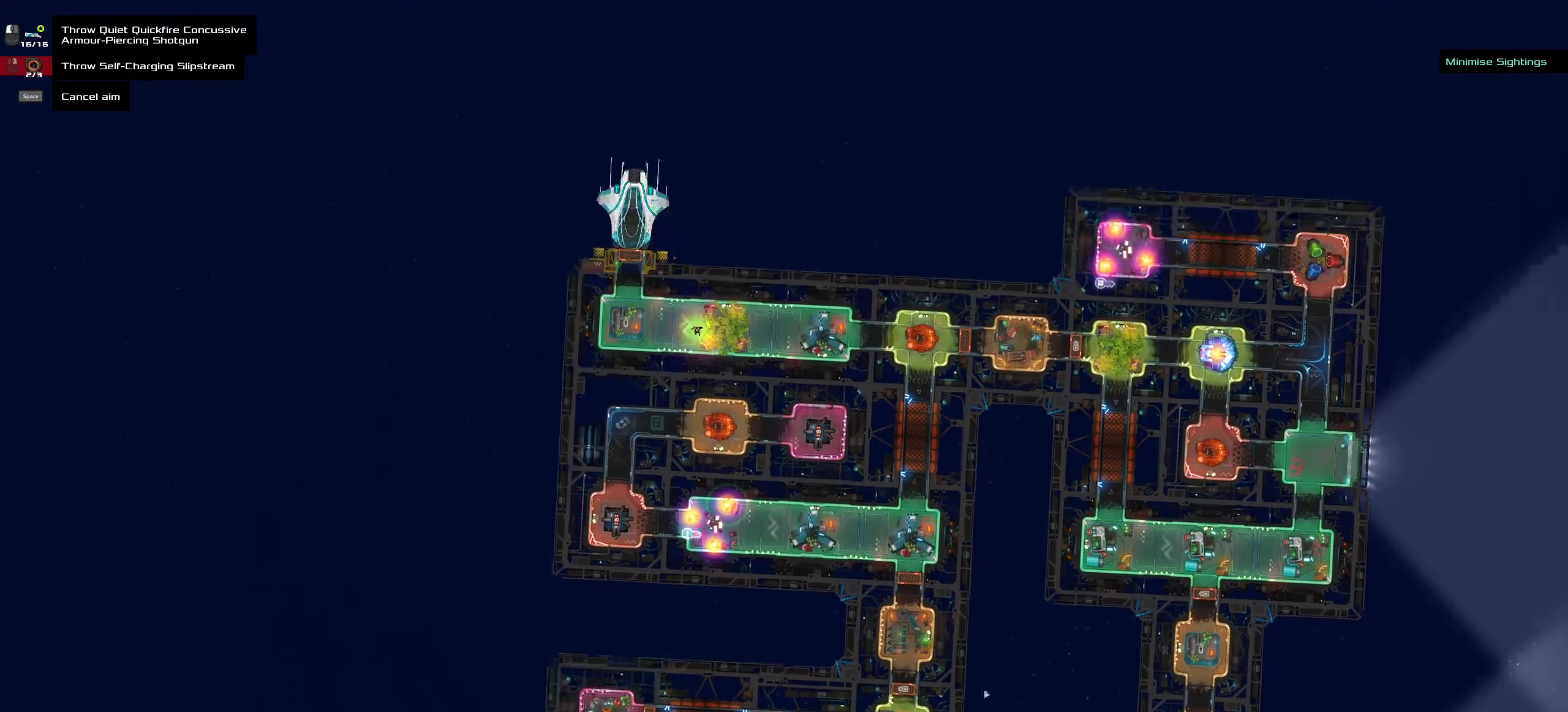
{"keys": ["shift"], "mouse": [], "events": [[33, "shift", "up"], [316, "shift", "down"]]}
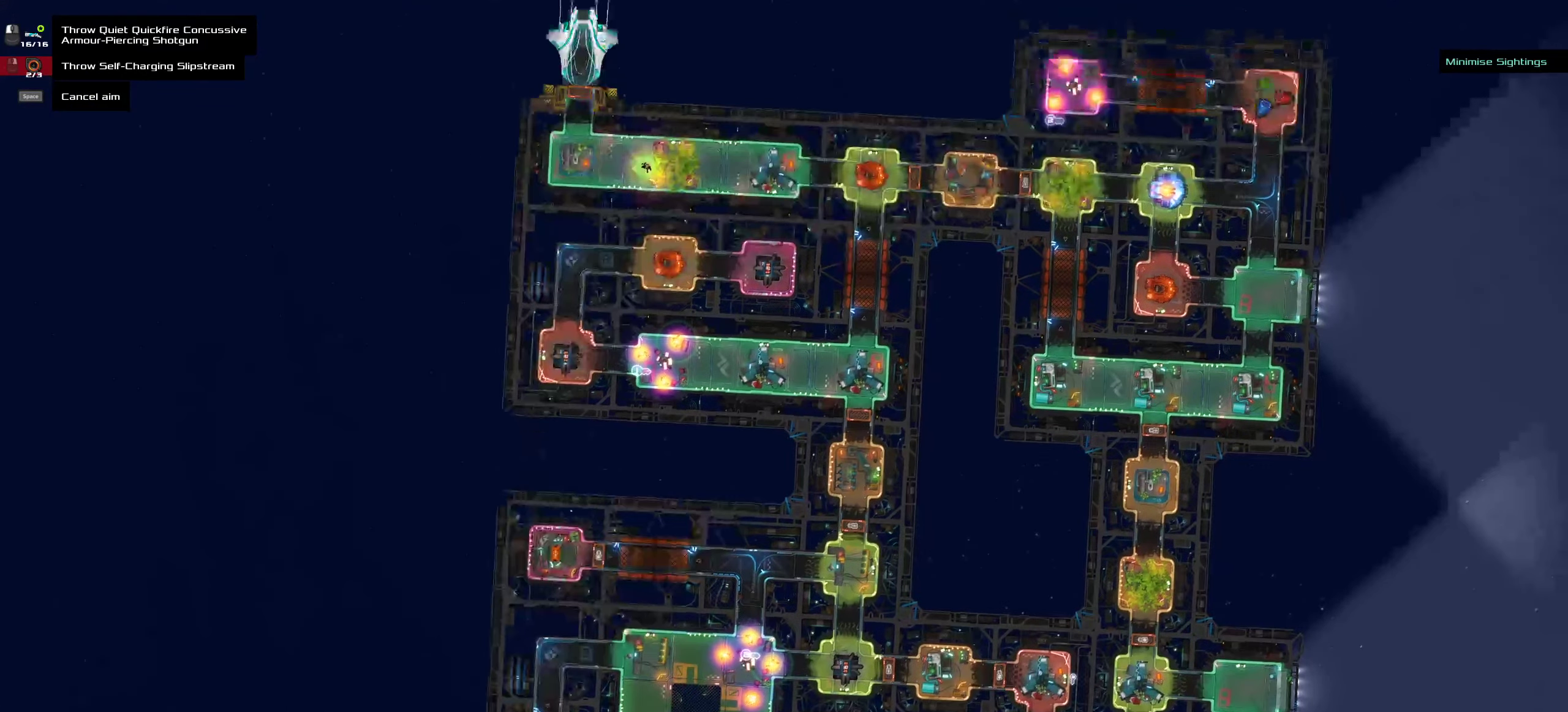
{"keys": [], "mouse": [], "events": [[216, "shift", "up"]]}
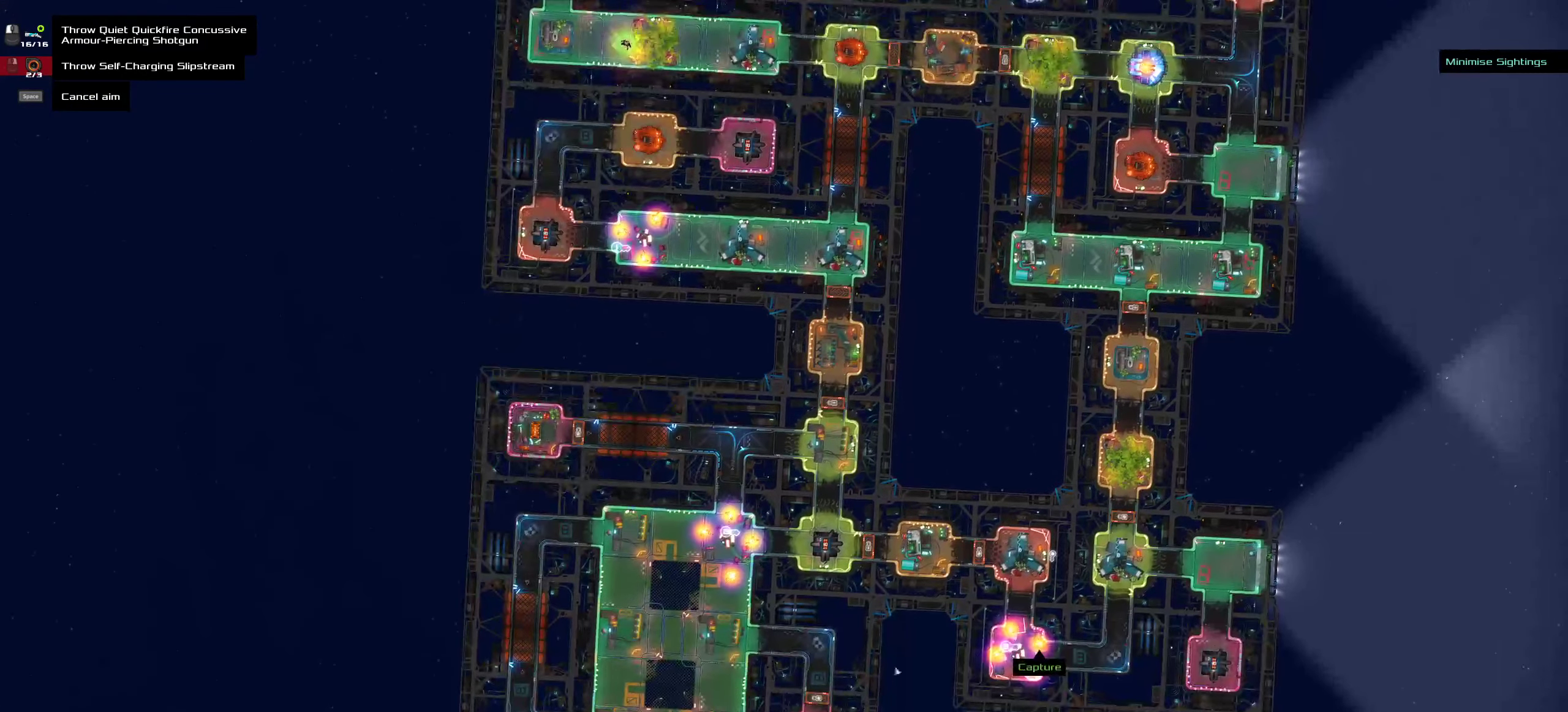
{"keys": [], "mouse": [], "events": []}
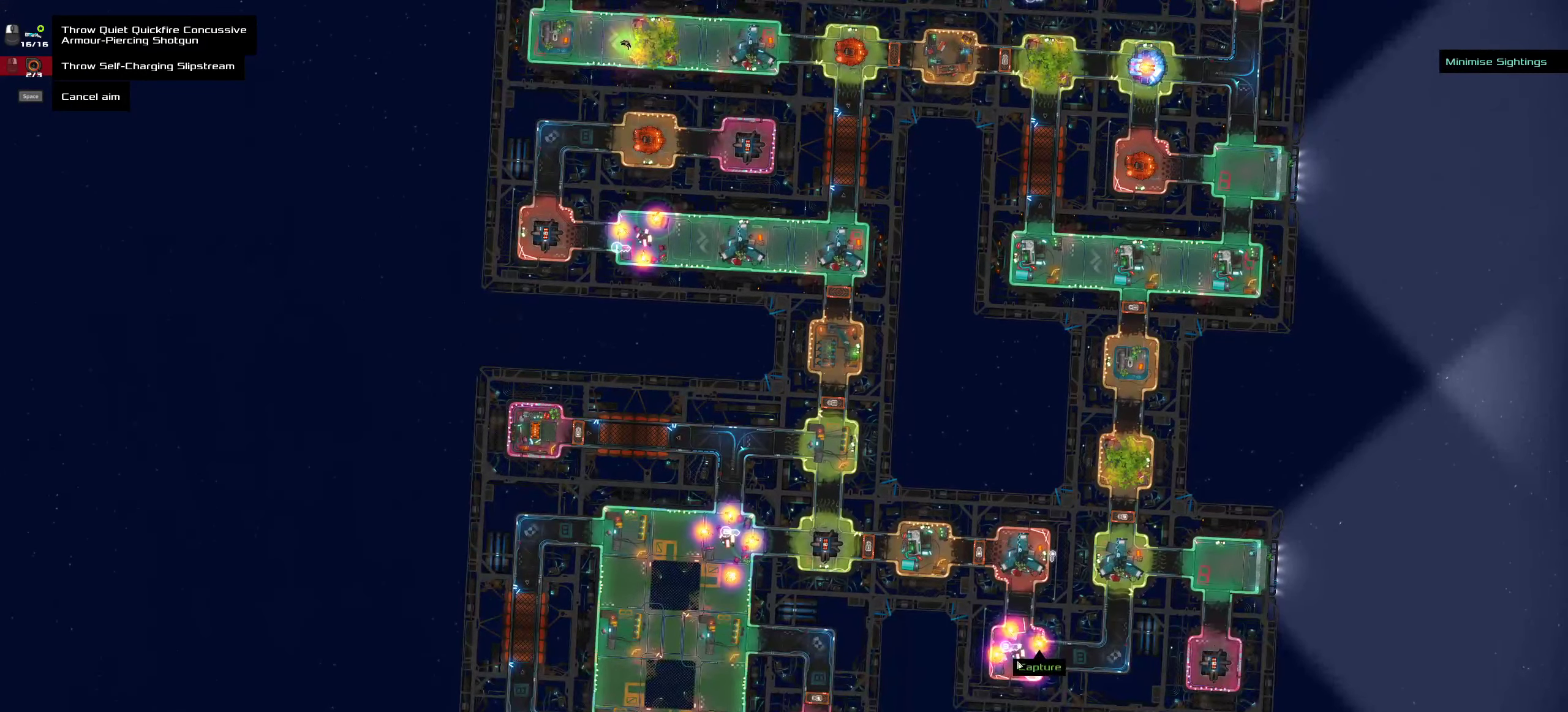
{"keys": ["shift"], "mouse": [], "events": [[100, "mouse_middle", "down"], [200, "mouse_middle", "up"], [350, "shift", "down"]]}
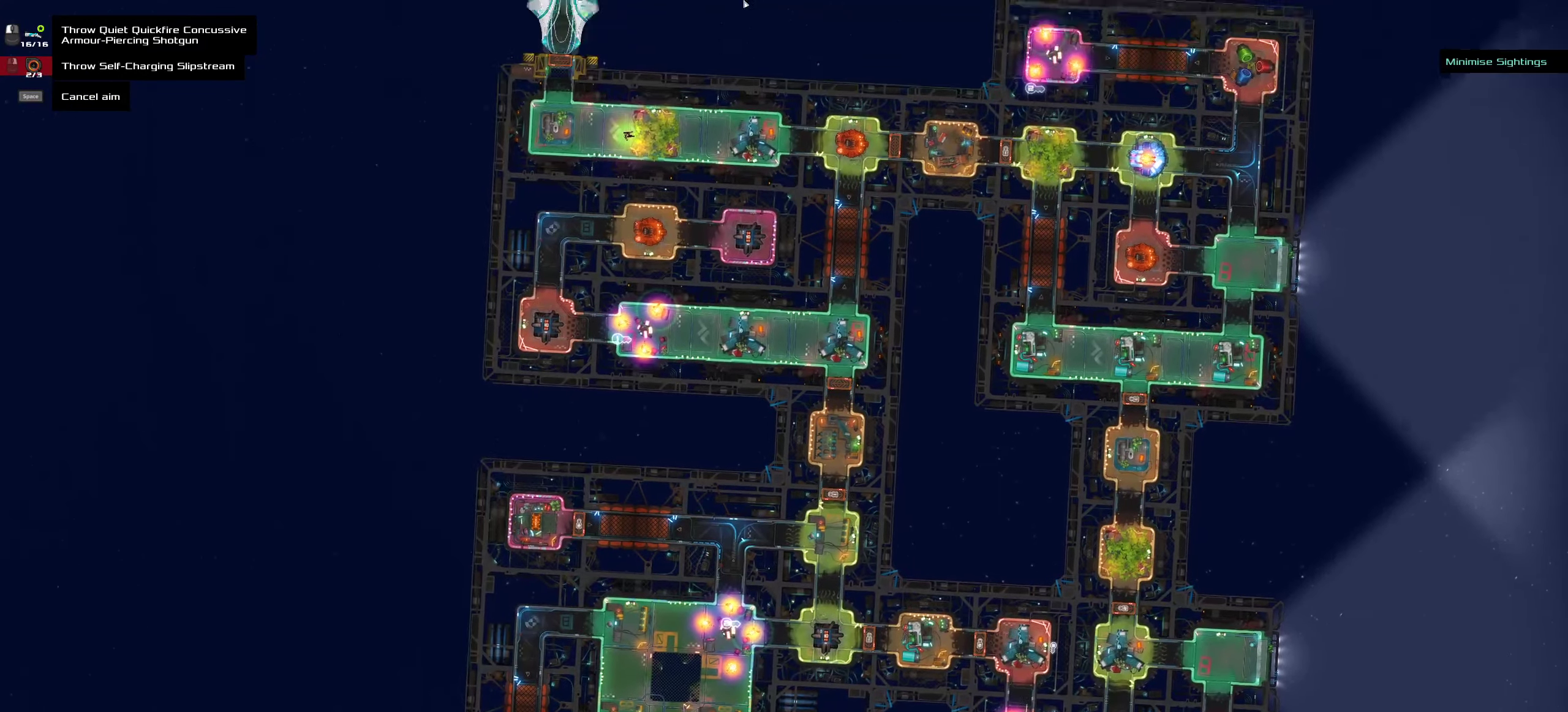
{"keys": ["ctrl"], "mouse": [], "events": [[133, "shift", "up"], [350, "ctrl", "down"]]}
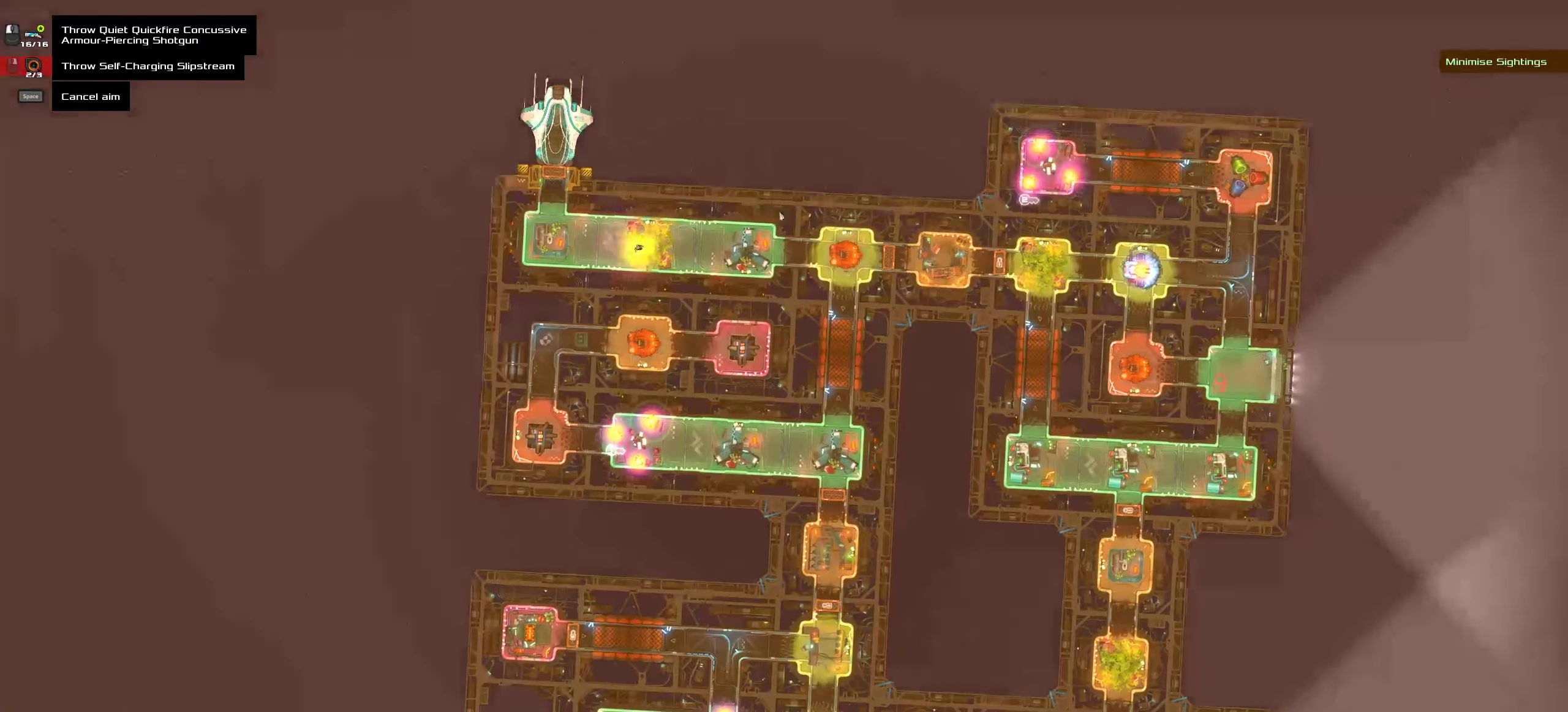
{"keys": ["ctrl"], "mouse": [], "events": [[233, "space", "down"], [350, "space", "up"]]}
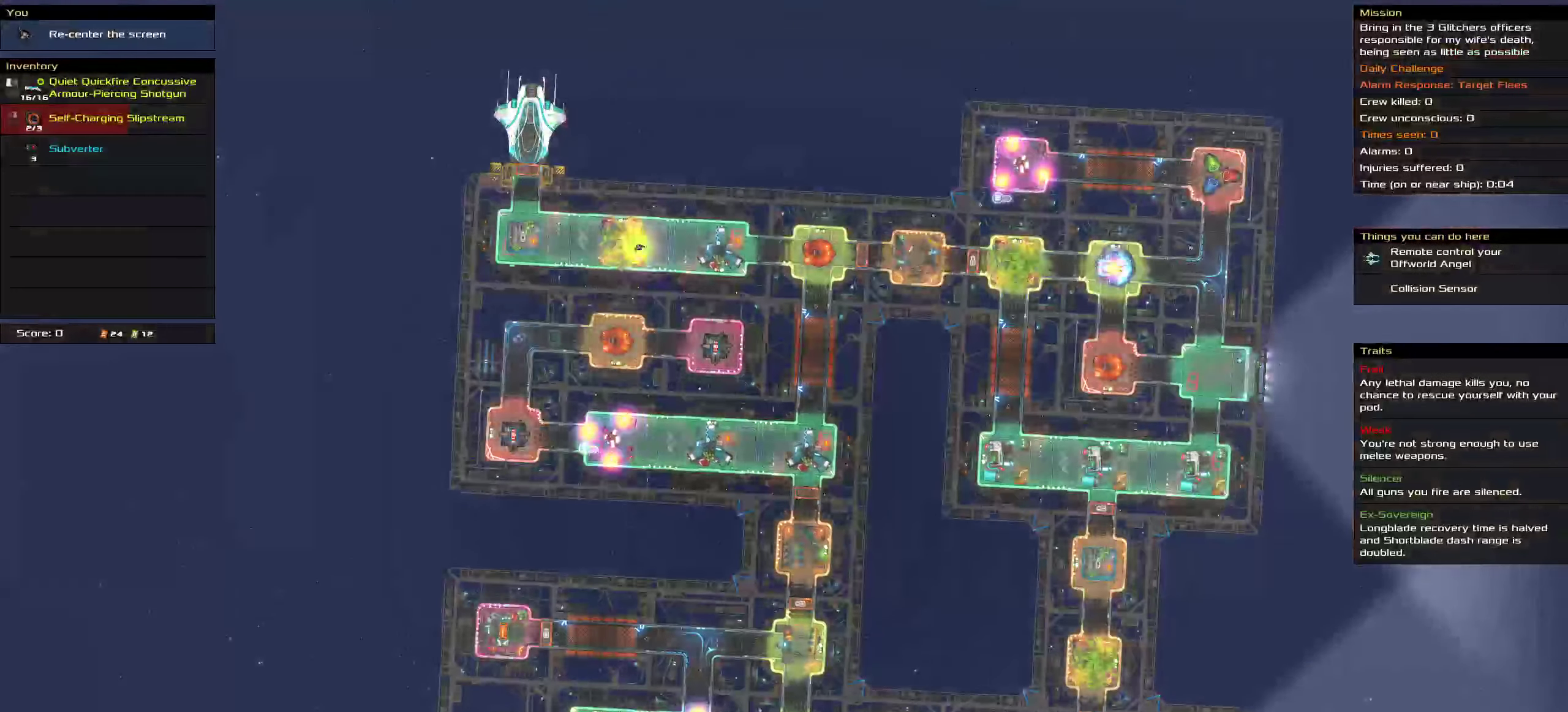
{"keys": ["ctrl"], "mouse": [], "events": [[167, "space", "down"], [267, "space", "up"]]}
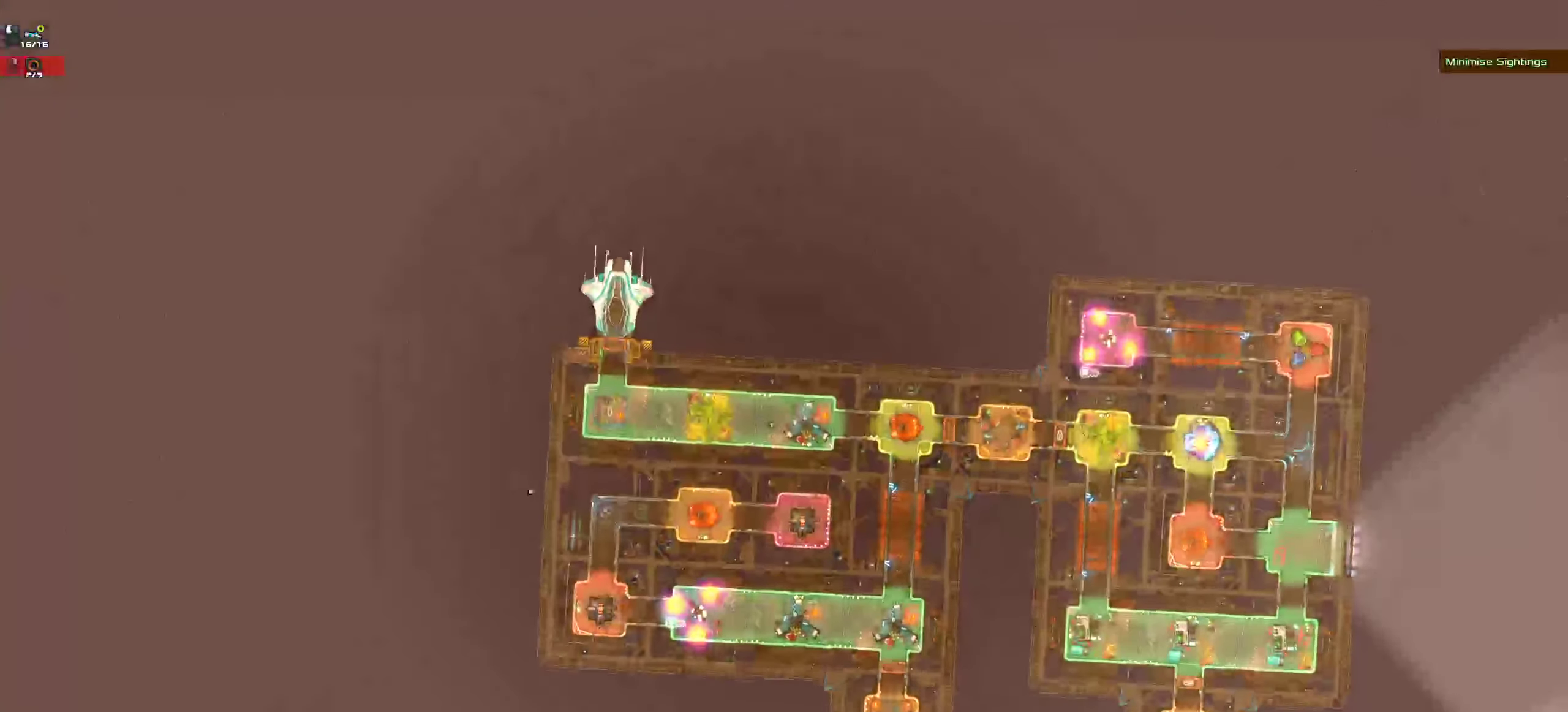
{"keys": ["ctrl"], "mouse": ["wheel_up"], "events": [[483, "mouse_wheel_up", "down"]]}